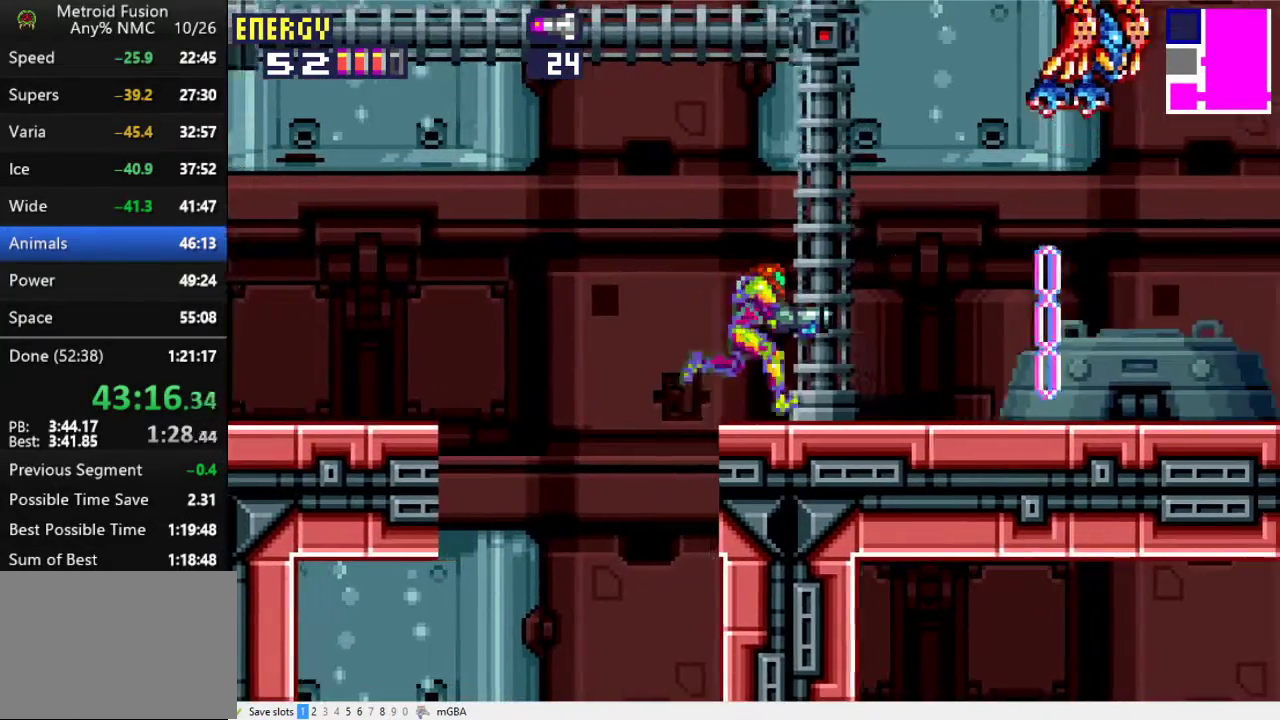
Gameplay with a controller (Xbox layout); each line is a JSON object with the inputs held at the frame after it. "events" lists button and stick changes between this image and that frame as [ms after this image, input, new state], when the widget could be followed in between. Not read: L2 L3 R2 R3 left_stick right_stick.
{"buttons": ["X", "DPAD_RIGHT"], "events": [[133, "X", "up"], [167, "L1", "down"], [267, "X", "down"], [400, "L1", "up"]]}
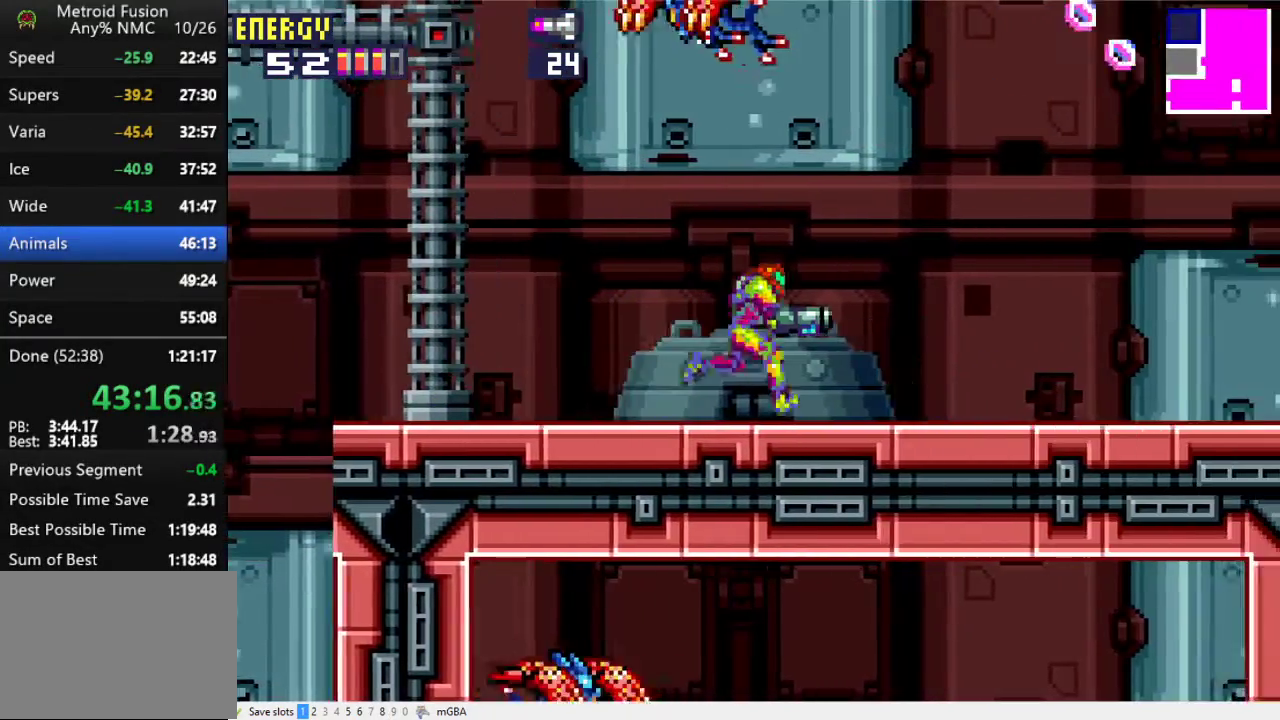
{"buttons": ["DPAD_RIGHT"], "events": [[333, "X", "up"]]}
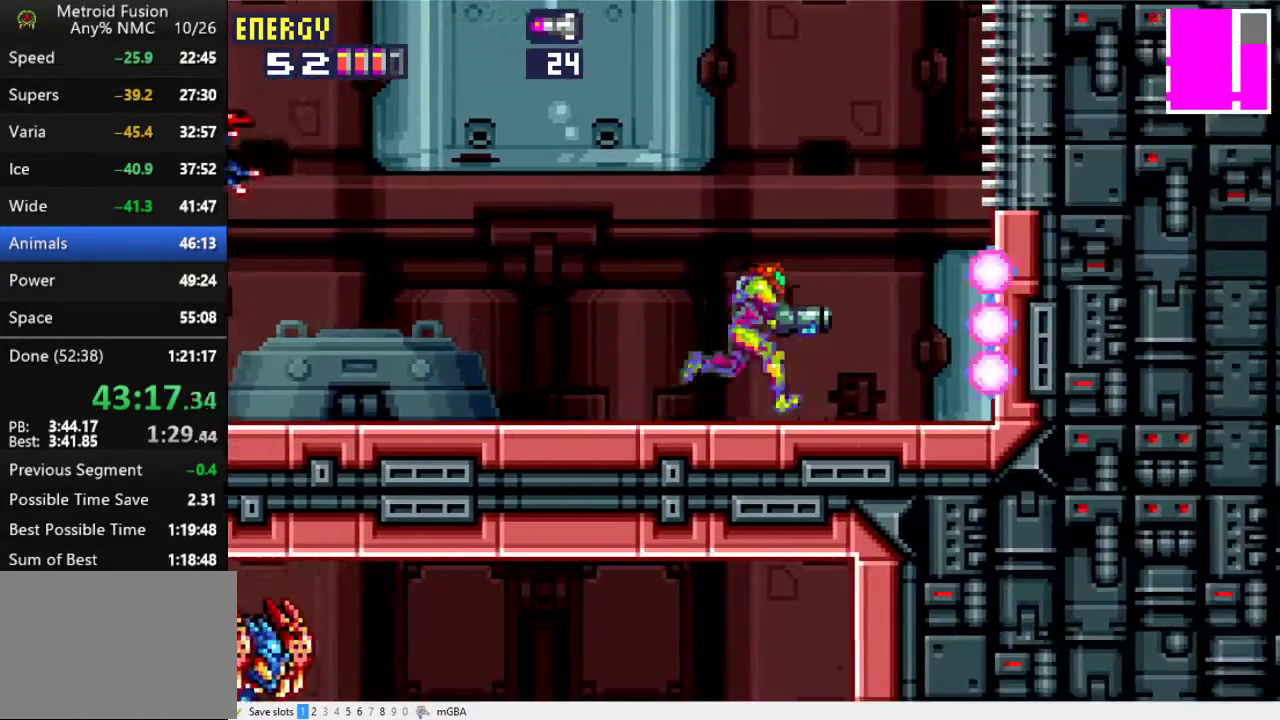
{"buttons": ["A"], "events": [[67, "A", "down"], [467, "DPAD_RIGHT", "up"]]}
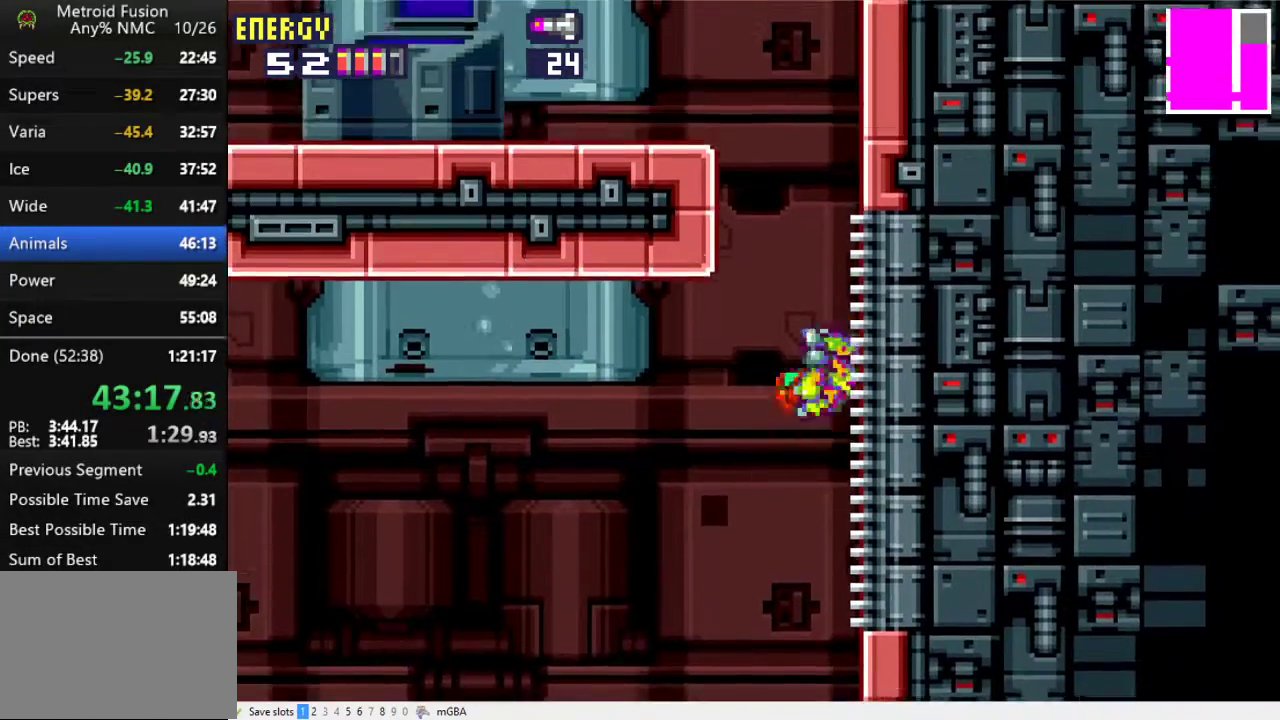
{"buttons": ["X", "DPAD_LEFT"], "events": [[33, "A", "up"], [33, "DPAD_LEFT", "down"], [100, "A", "down"], [500, "A", "up"], [500, "X", "down"]]}
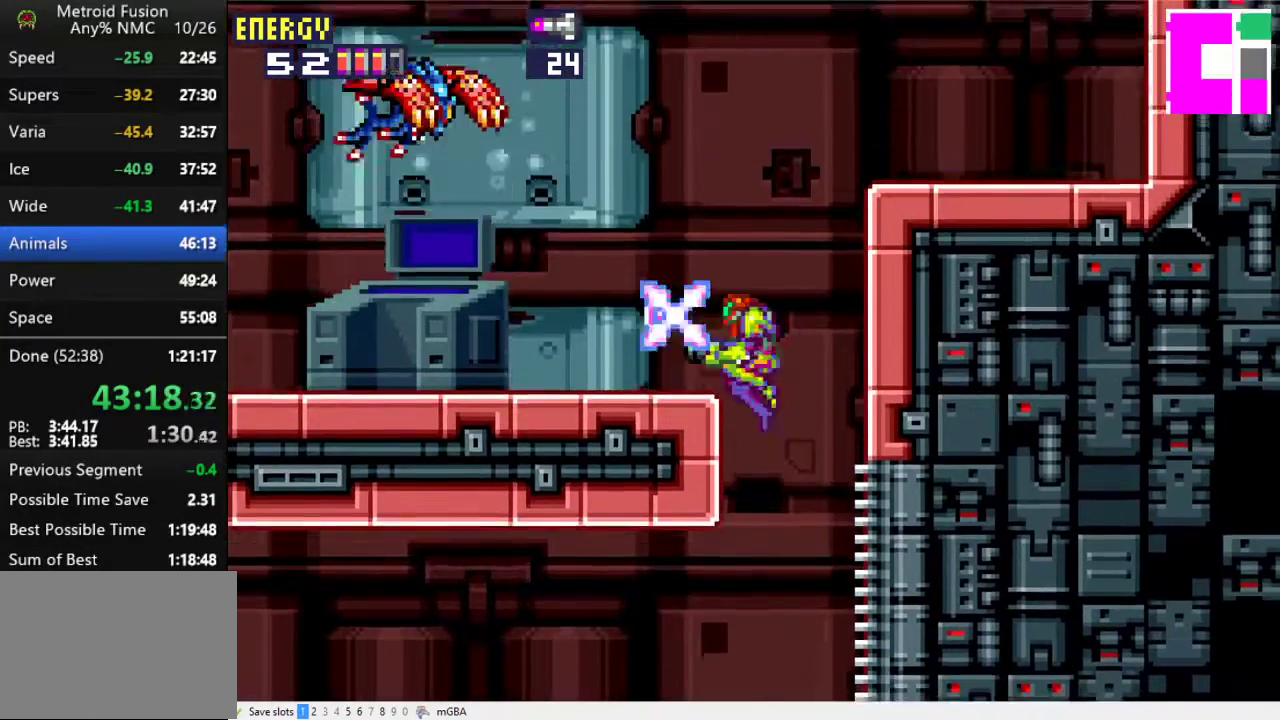
{"buttons": ["A", "DPAD_UP", "DPAD_LEFT"], "events": [[167, "X", "up"], [467, "A", "down"], [500, "DPAD_UP", "down"]]}
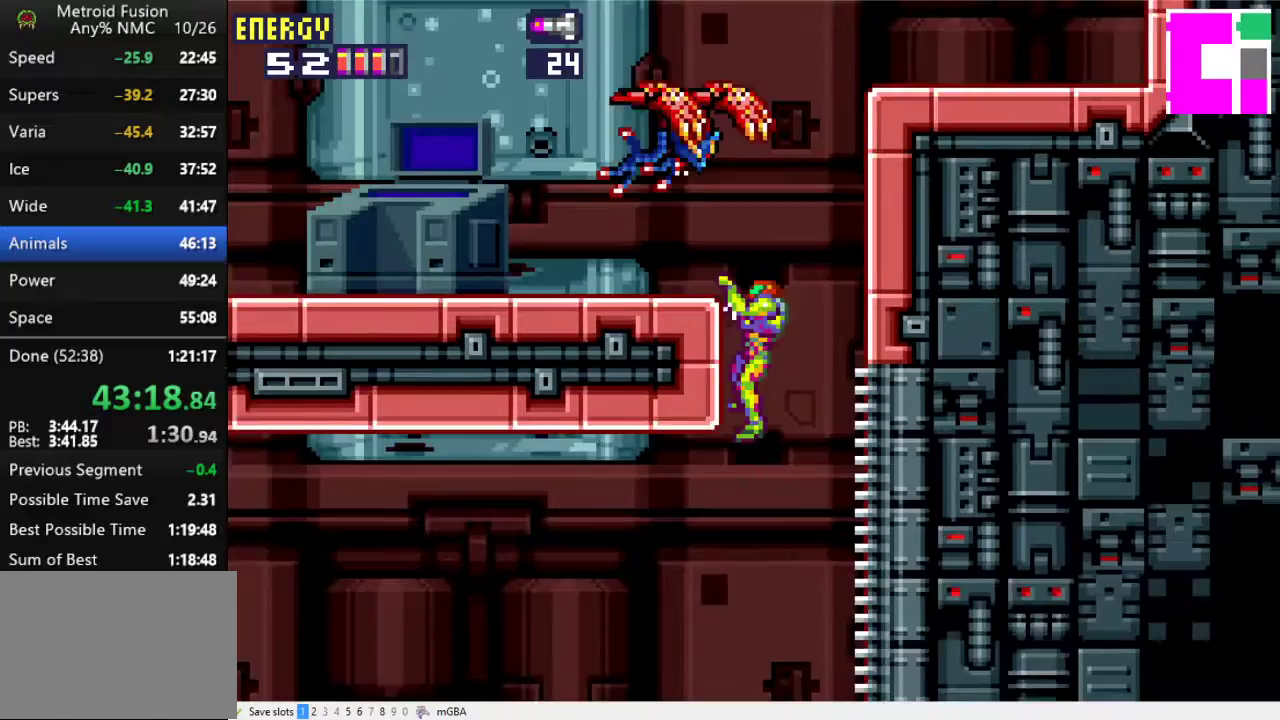
{"buttons": ["DPAD_LEFT"], "events": [[67, "A", "up"], [67, "DPAD_LEFT", "up"], [233, "X", "down"], [333, "DPAD_LEFT", "down"], [333, "X", "up"], [400, "DPAD_UP", "up"]]}
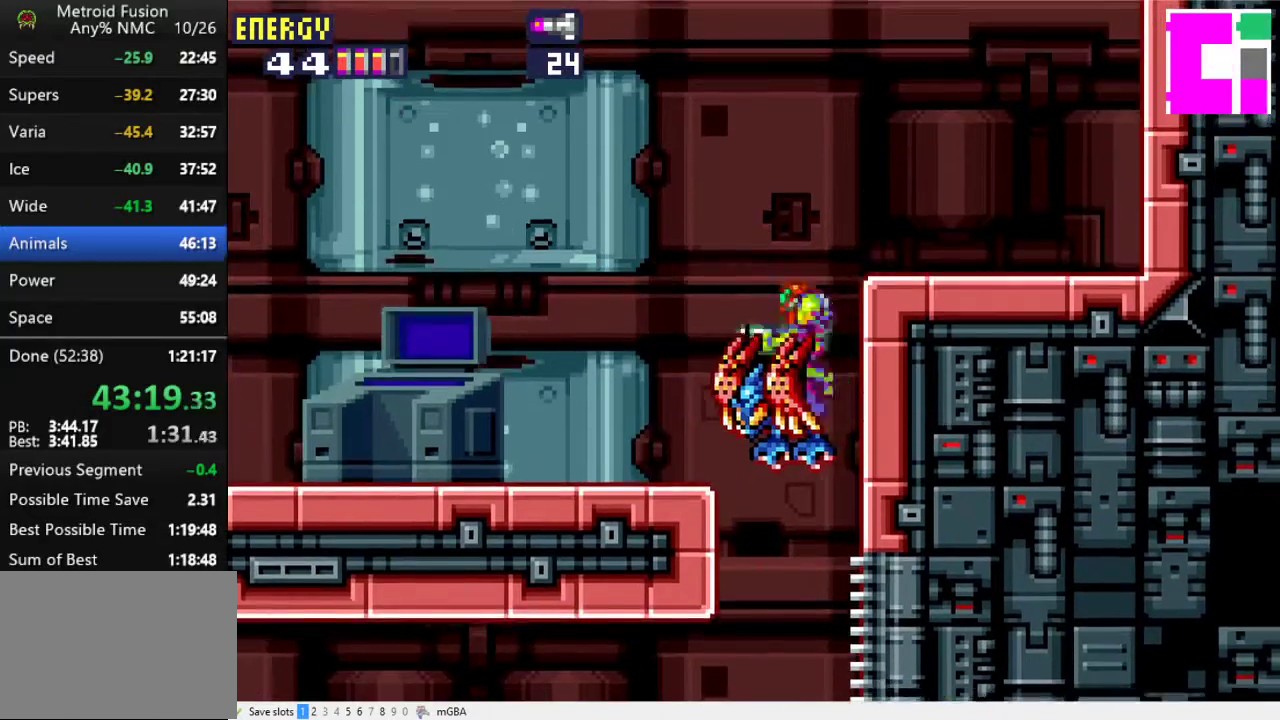
{"buttons": ["A", "DPAD_LEFT"], "events": [[300, "A", "down"]]}
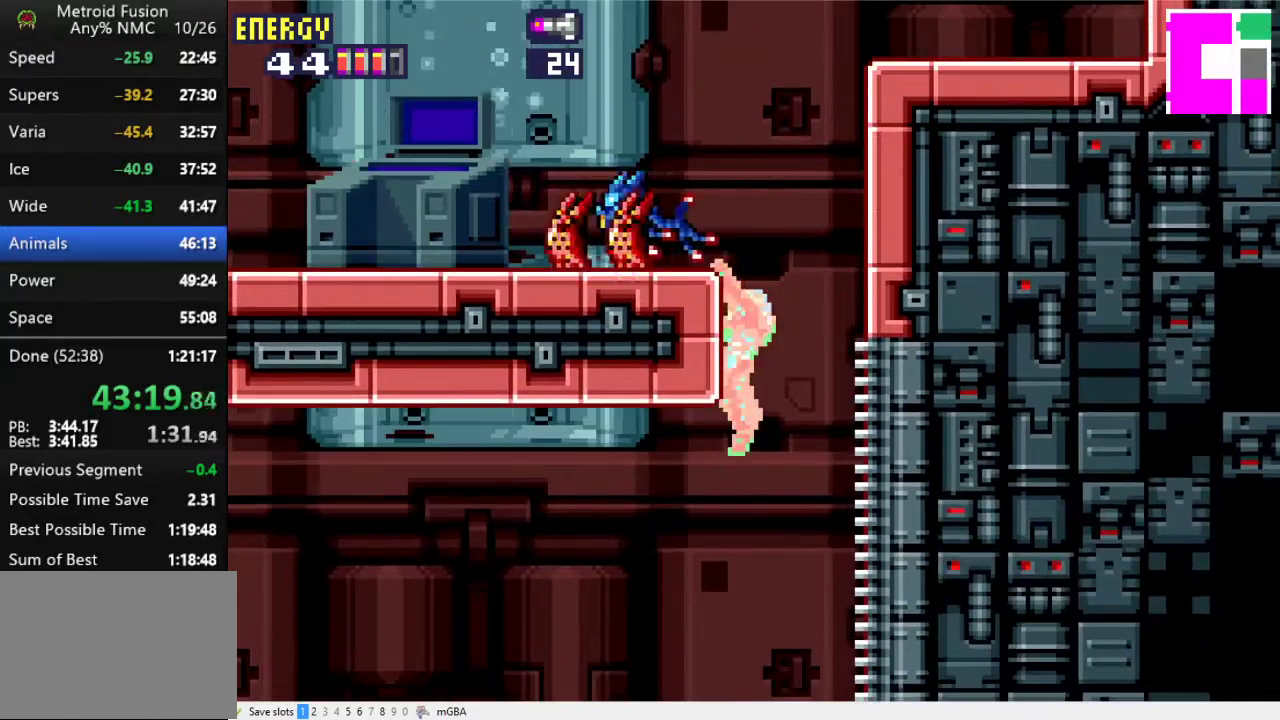
{"buttons": ["X", "DPAD_LEFT"], "events": [[67, "A", "up"], [167, "A", "down"], [300, "A", "up"], [500, "X", "down"]]}
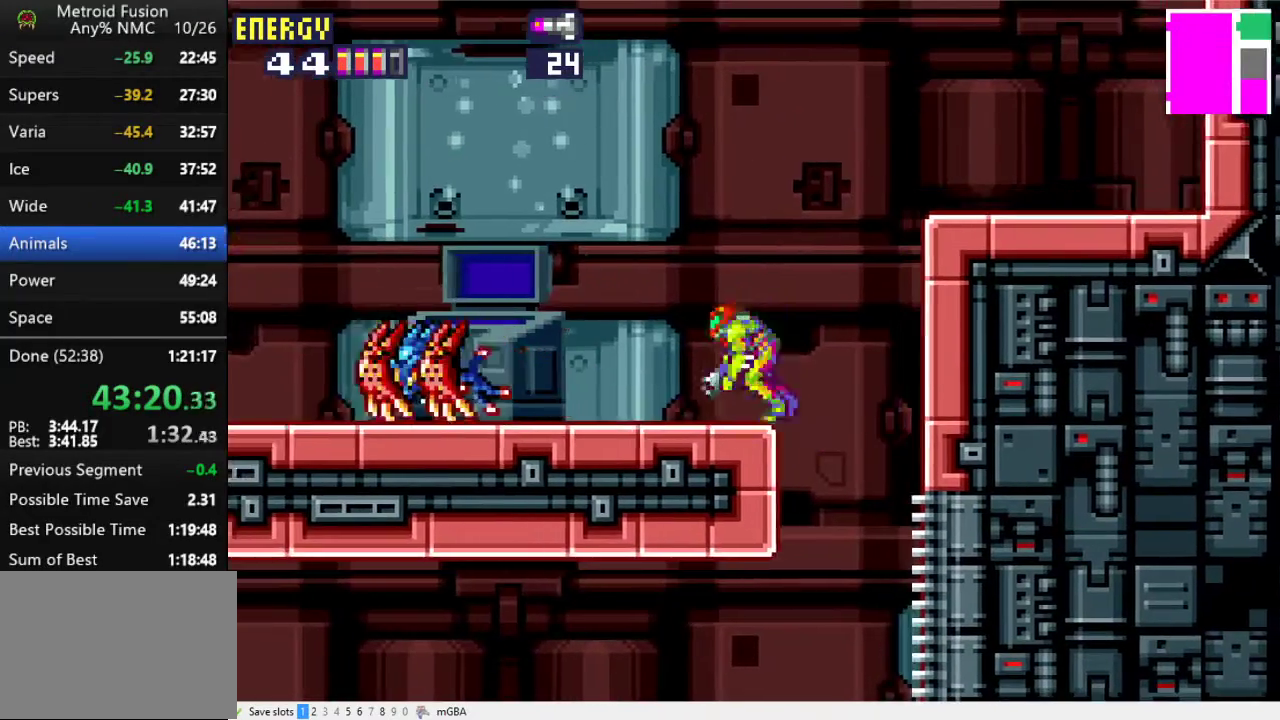
{"buttons": ["X", "DPAD_LEFT"], "events": [[67, "X", "up"], [167, "X", "down"], [267, "X", "up"], [333, "X", "down"], [400, "X", "up"], [467, "X", "down"]]}
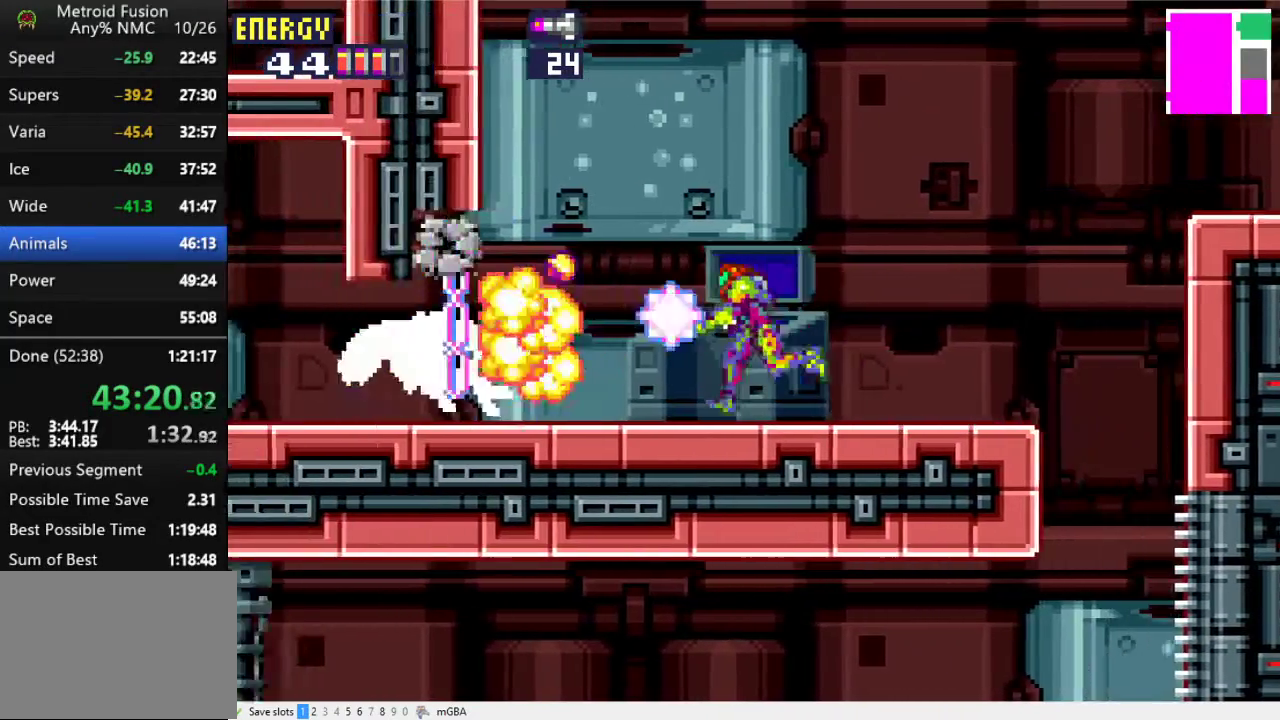
{"buttons": ["X", "DPAD_LEFT"], "events": [[67, "X", "up"], [133, "X", "down"], [200, "X", "up"], [267, "X", "down"], [333, "X", "up"], [433, "X", "down"]]}
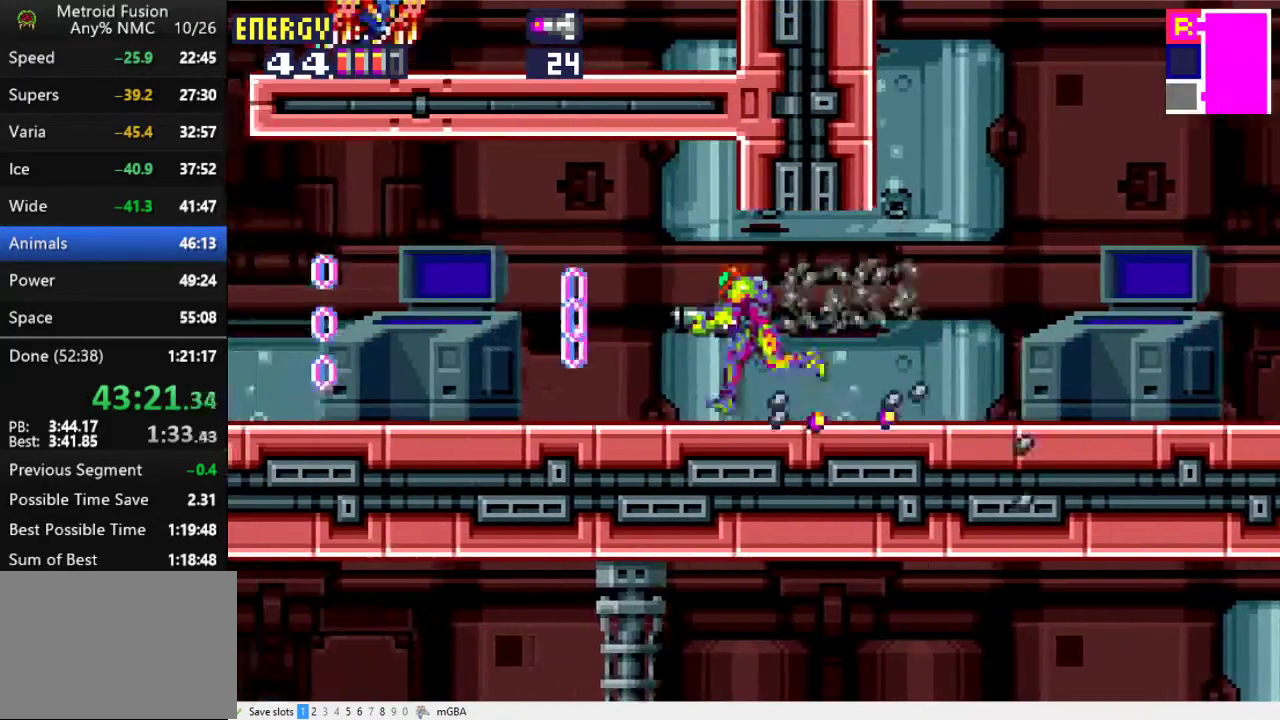
{"buttons": ["X", "DPAD_LEFT"], "events": []}
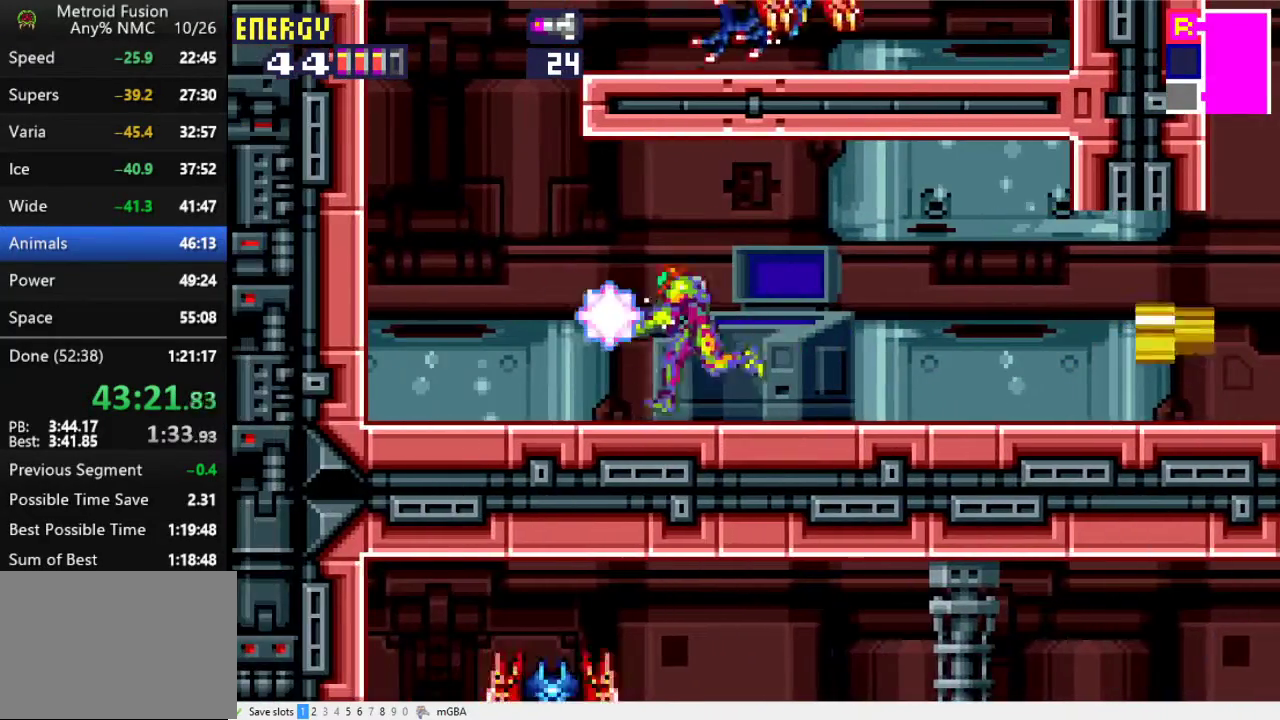
{"buttons": ["A", "X", "DPAD_RIGHT"], "events": [[167, "A", "down"], [267, "DPAD_LEFT", "up"], [300, "DPAD_RIGHT", "down"]]}
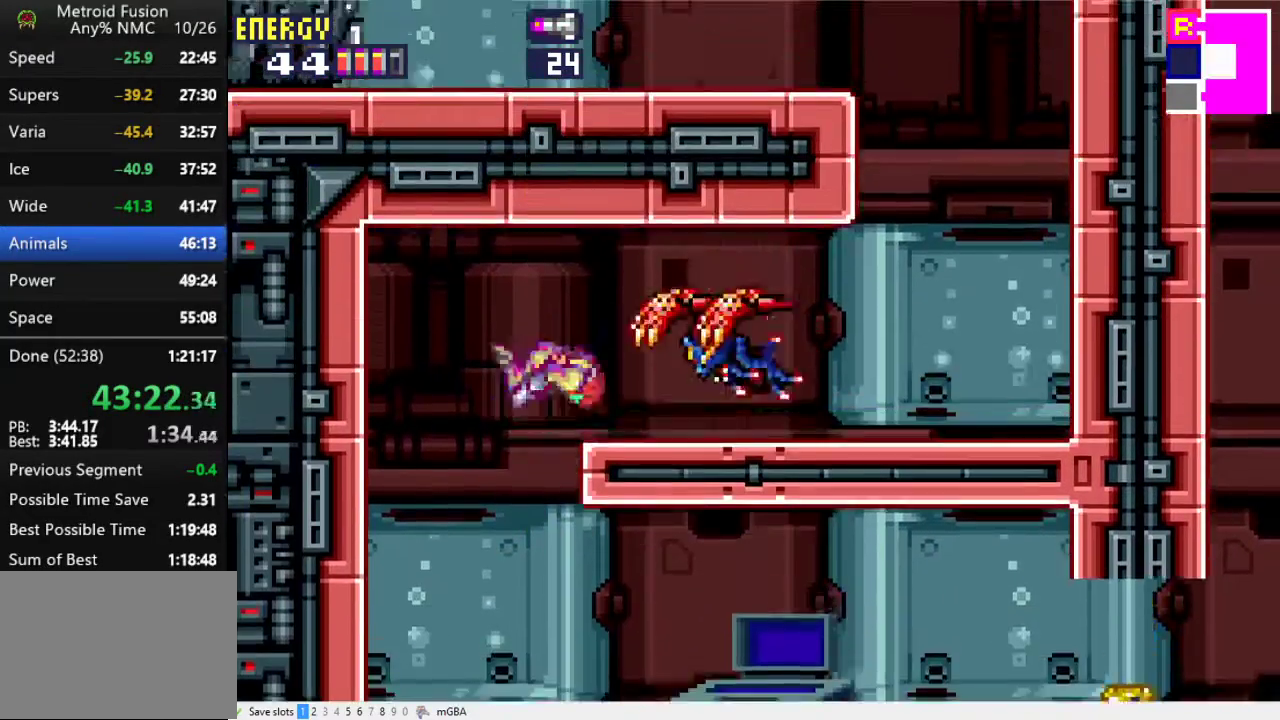
{"buttons": ["DPAD_RIGHT"], "events": [[133, "A", "up"], [333, "X", "up"]]}
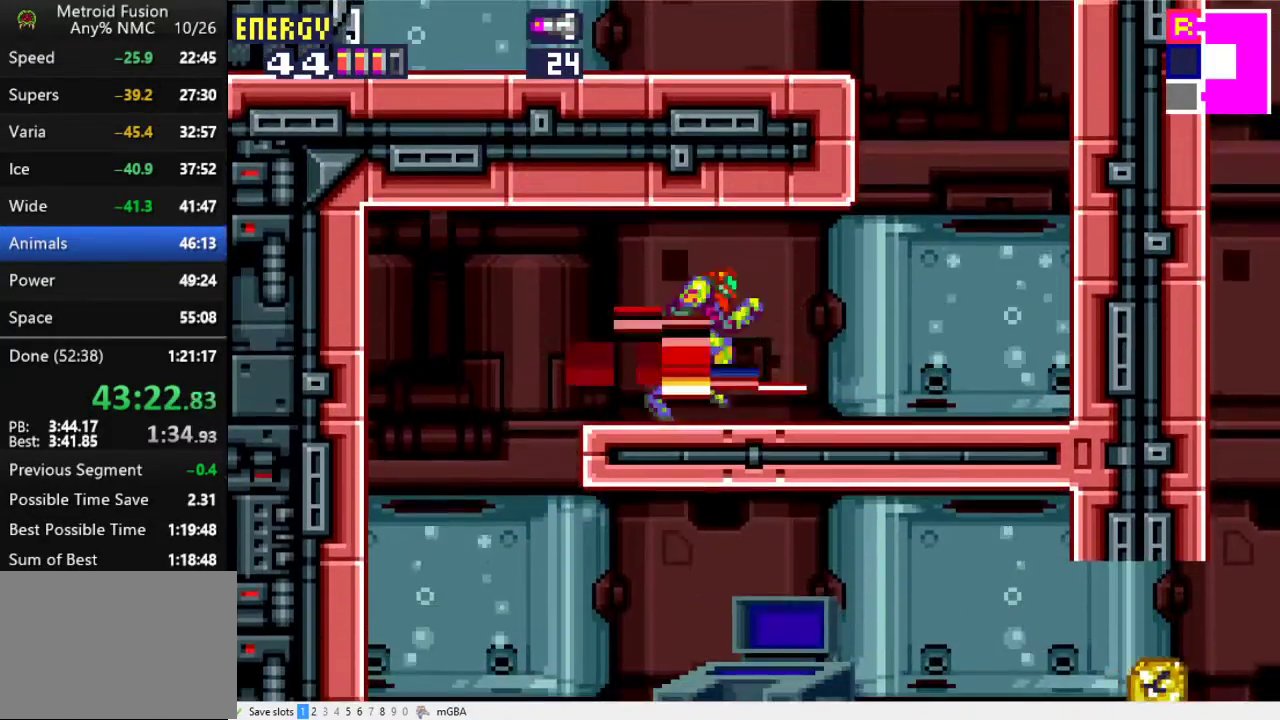
{"buttons": ["A", "DPAD_LEFT"], "events": [[267, "A", "down"], [300, "DPAD_RIGHT", "up"], [333, "DPAD_LEFT", "down"]]}
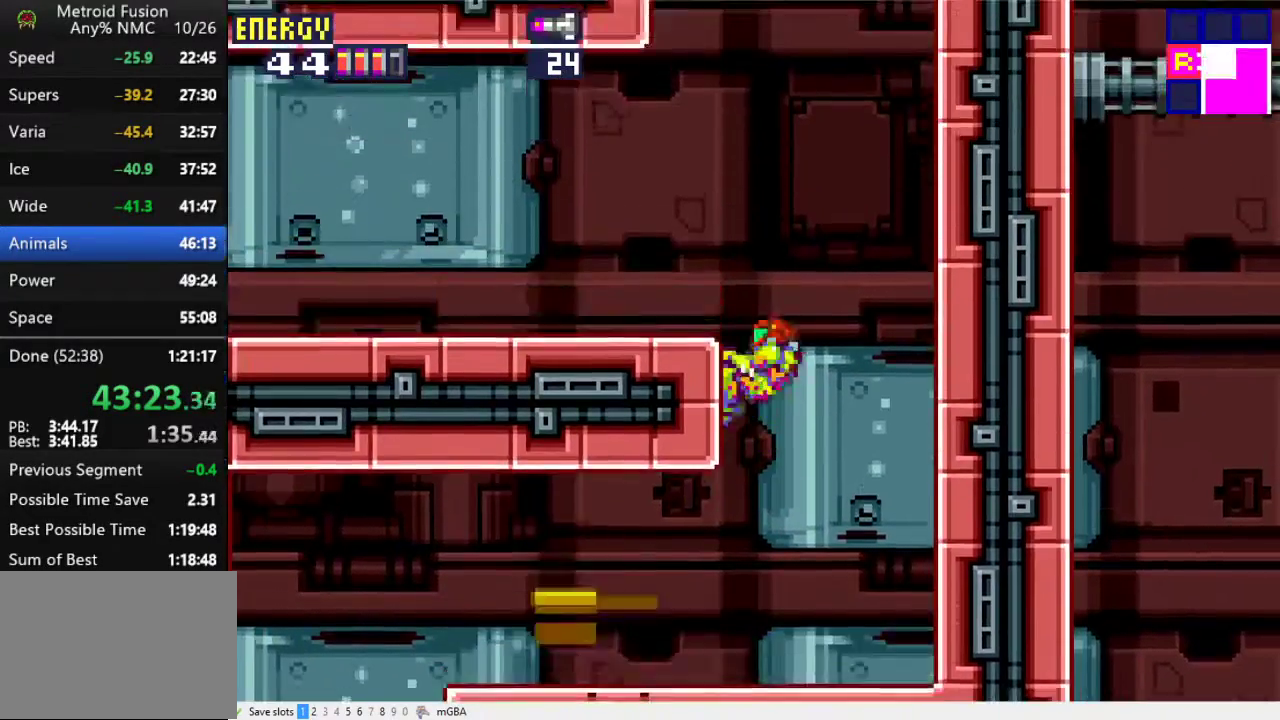
{"buttons": ["X", "DPAD_LEFT"], "events": [[133, "X", "down"], [167, "A", "up"]]}
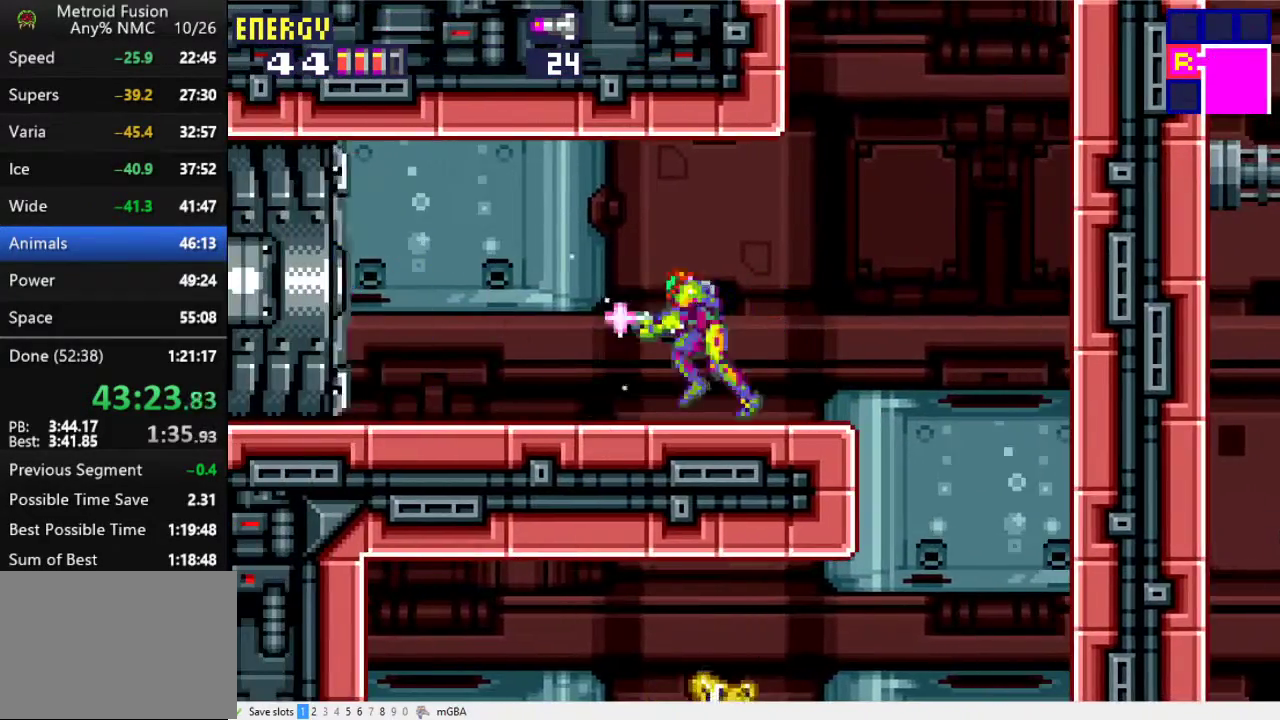
{"buttons": ["X", "DPAD_LEFT"], "events": []}
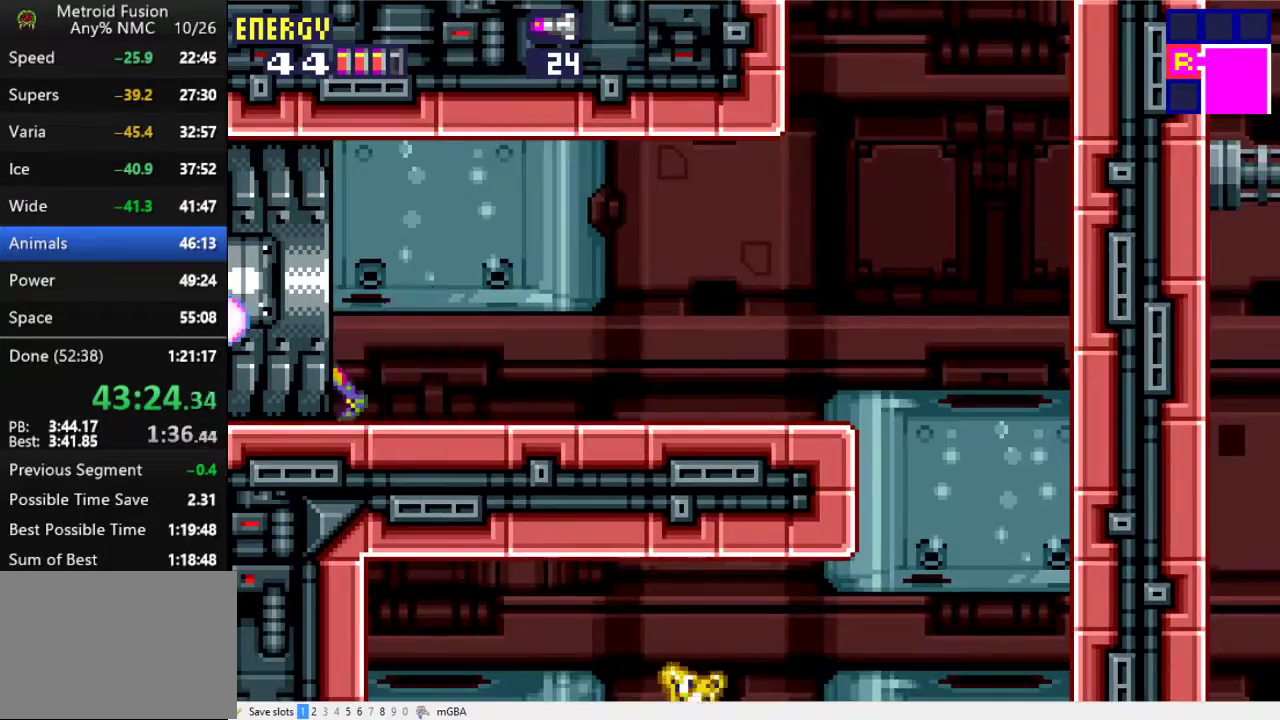
{"buttons": ["DPAD_LEFT"], "events": [[400, "X", "up"]]}
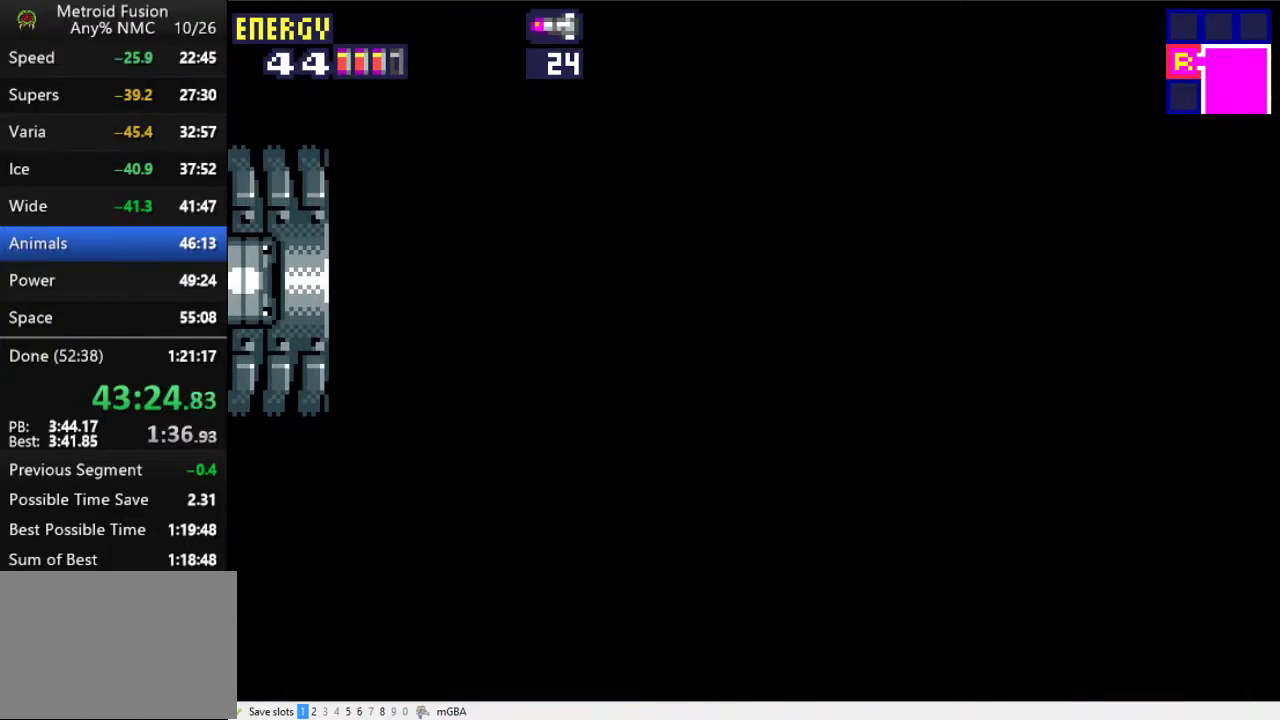
{"buttons": ["DPAD_LEFT"], "events": []}
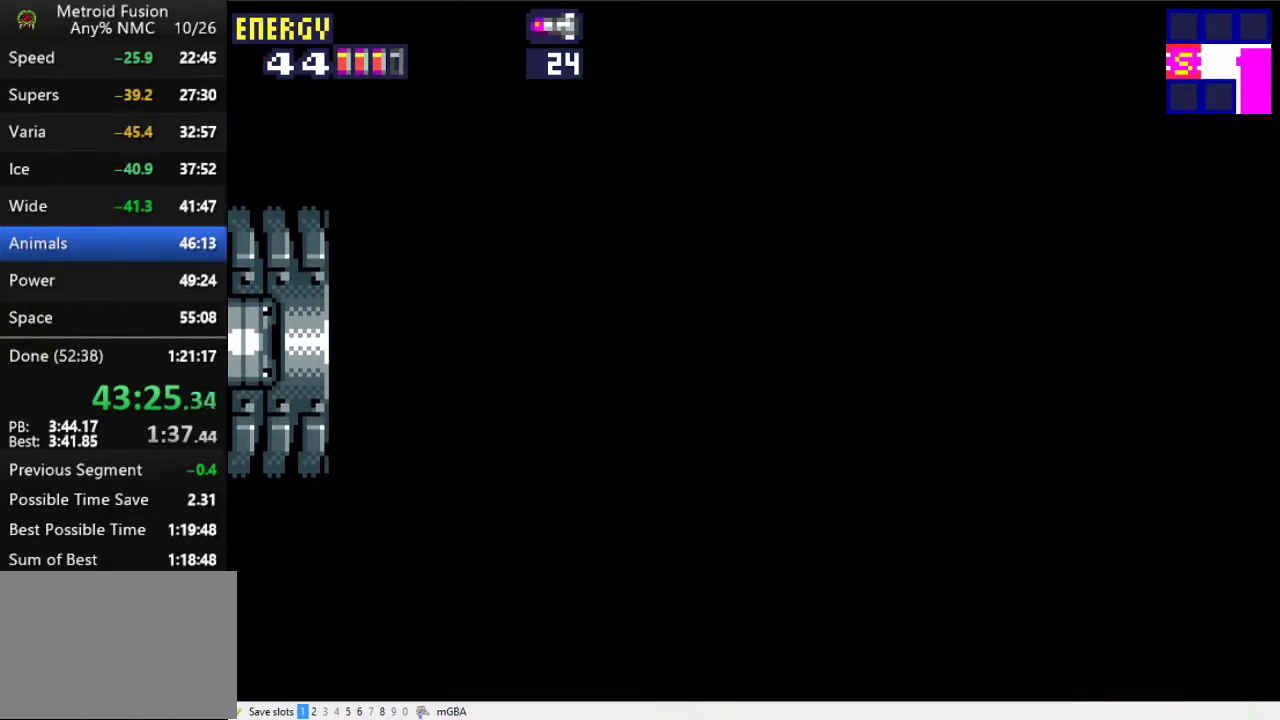
{"buttons": ["DPAD_LEFT"], "events": []}
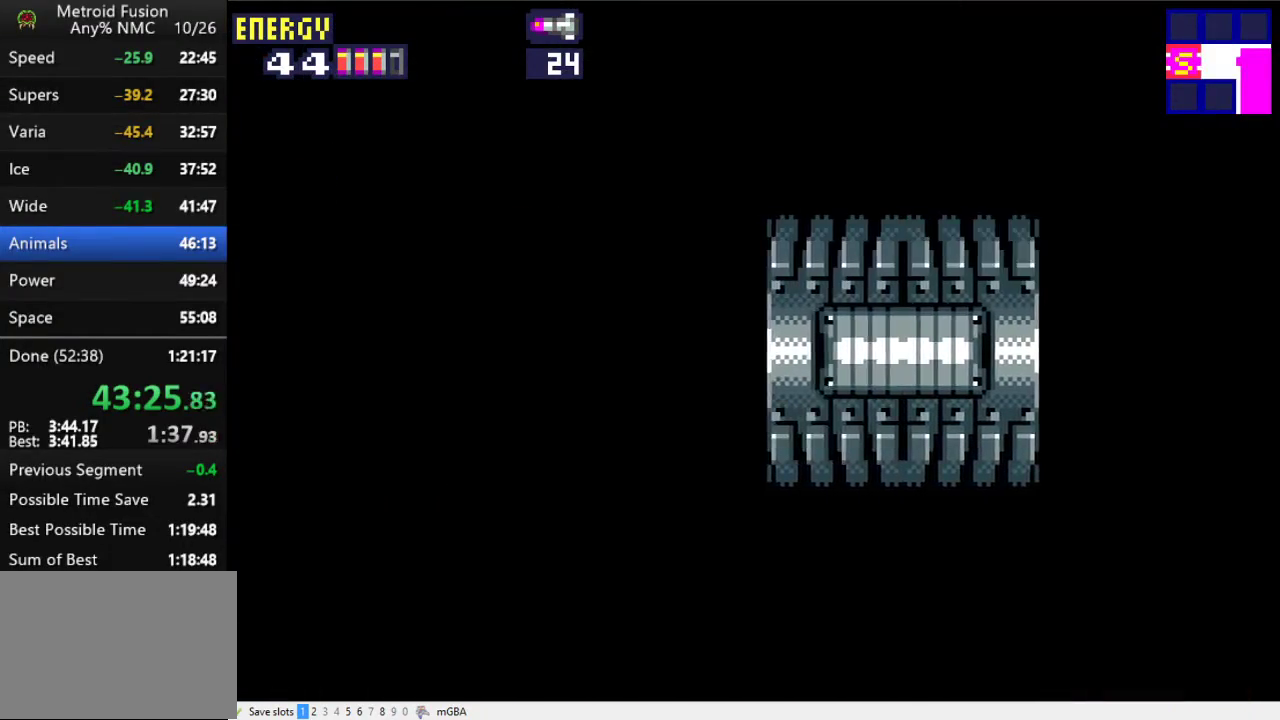
{"buttons": ["DPAD_LEFT"], "events": []}
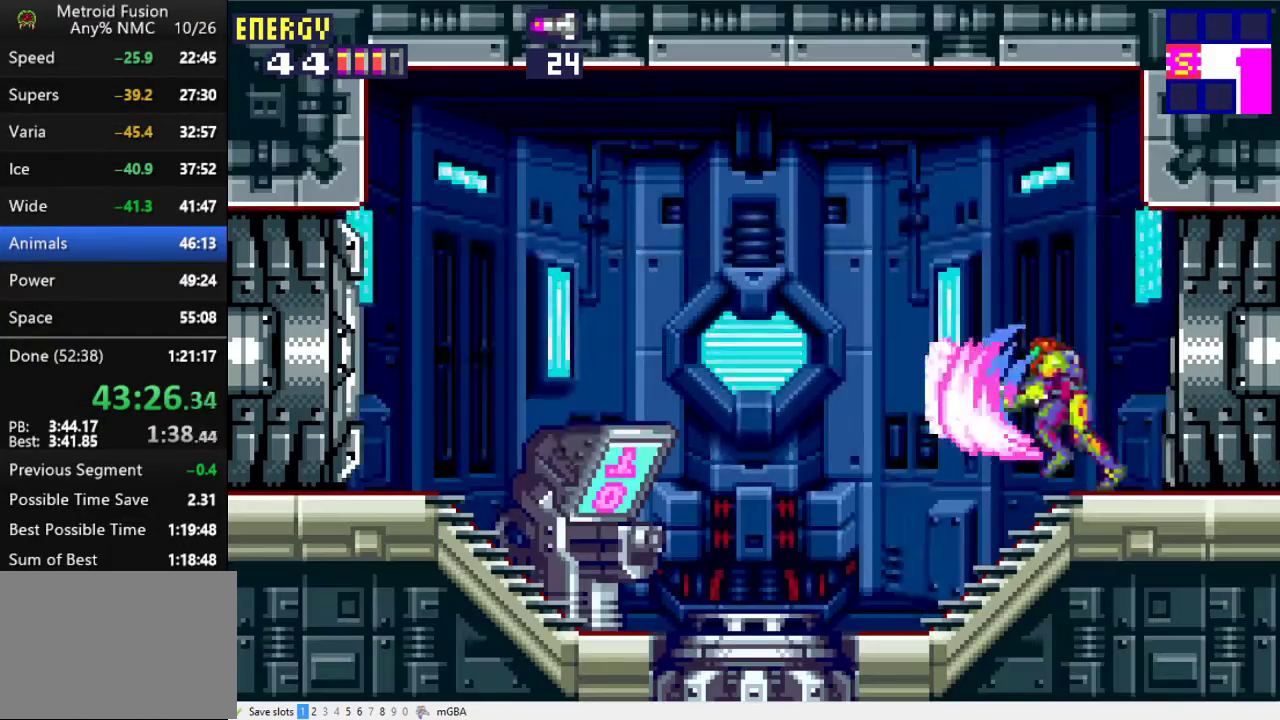
{"buttons": ["X", "DPAD_LEFT"], "events": [[200, "X", "down"]]}
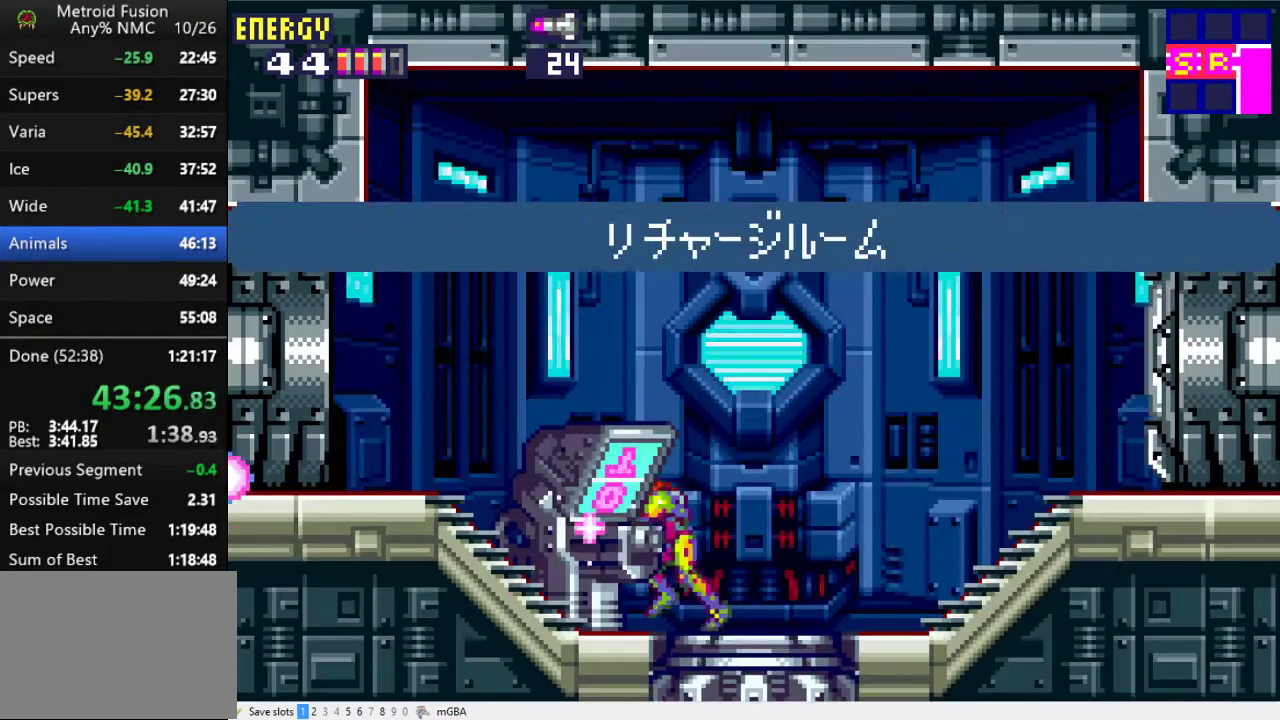
{"buttons": ["X", "DPAD_LEFT"], "events": []}
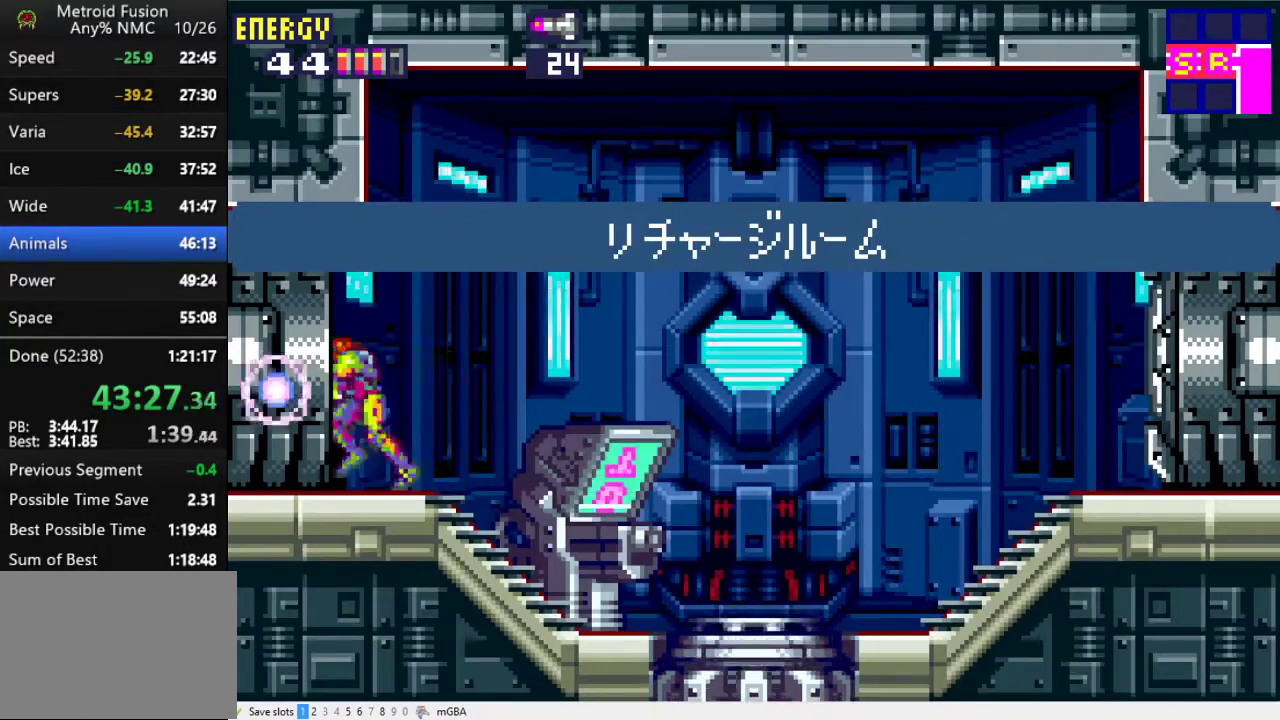
{"buttons": ["DPAD_LEFT"], "events": [[233, "X", "up"]]}
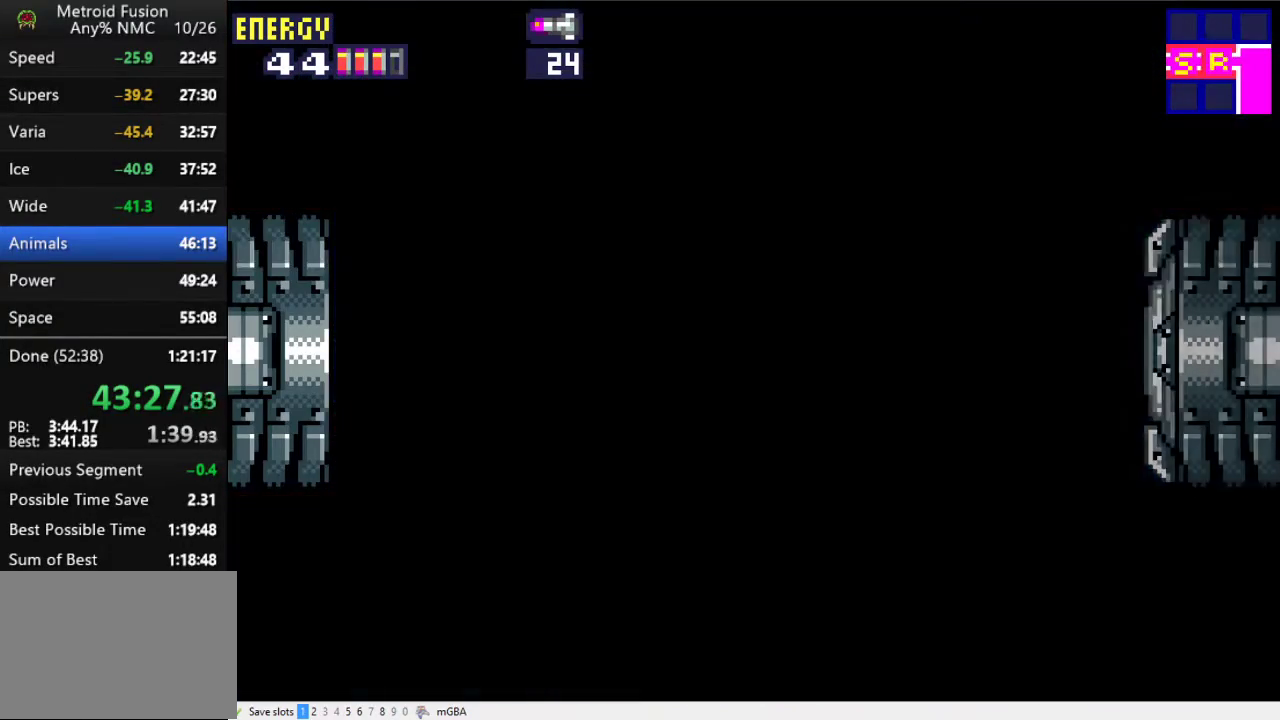
{"buttons": ["DPAD_LEFT"], "events": []}
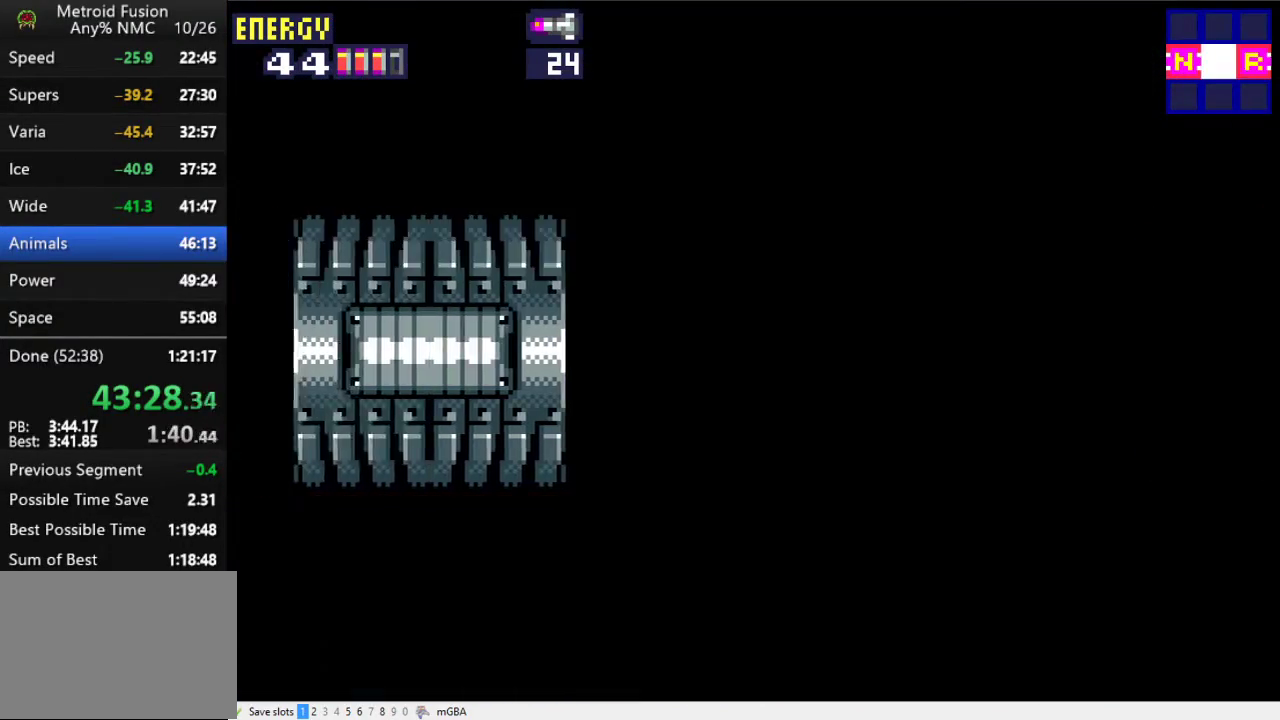
{"buttons": ["DPAD_LEFT"], "events": []}
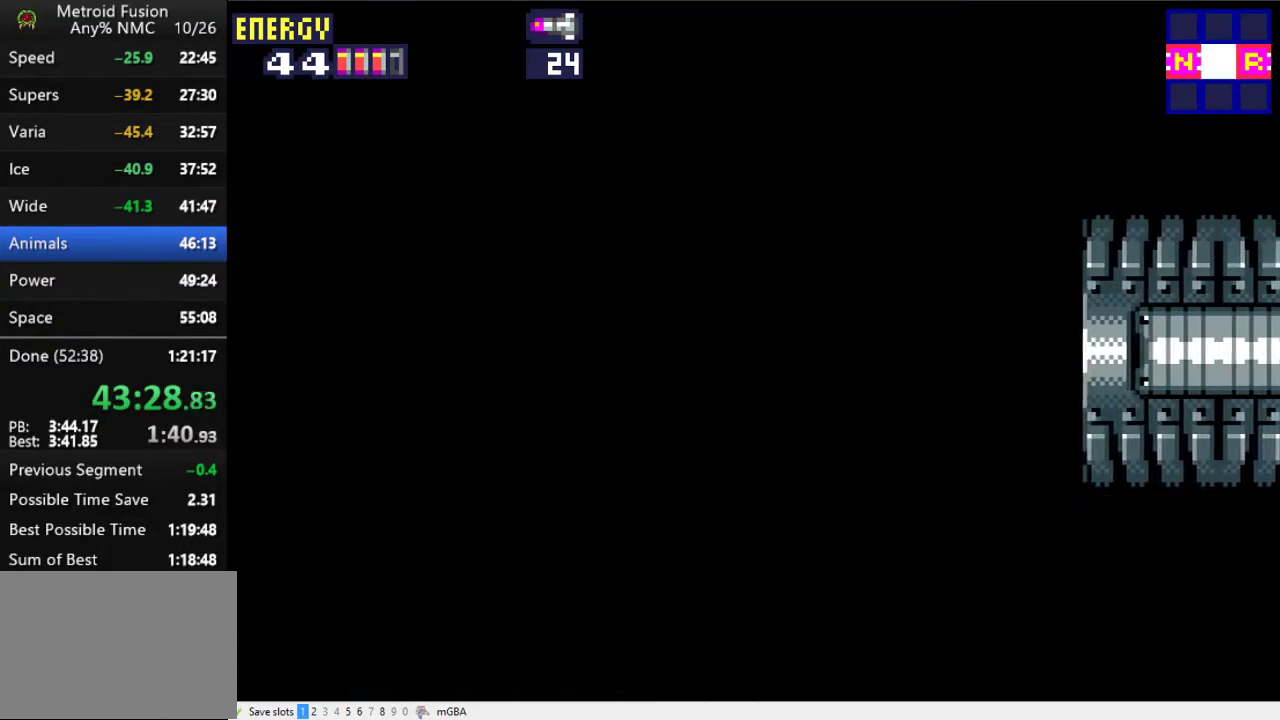
{"buttons": ["DPAD_LEFT"], "events": []}
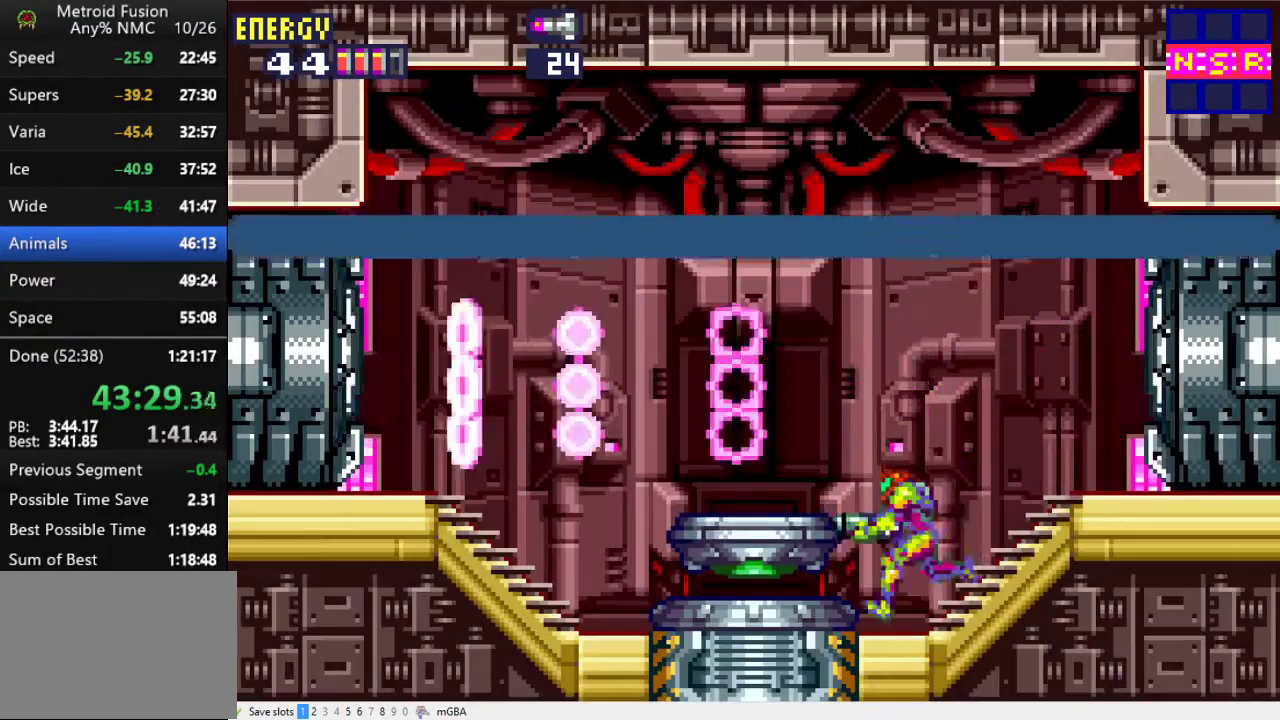
{"buttons": ["DPAD_LEFT"], "events": []}
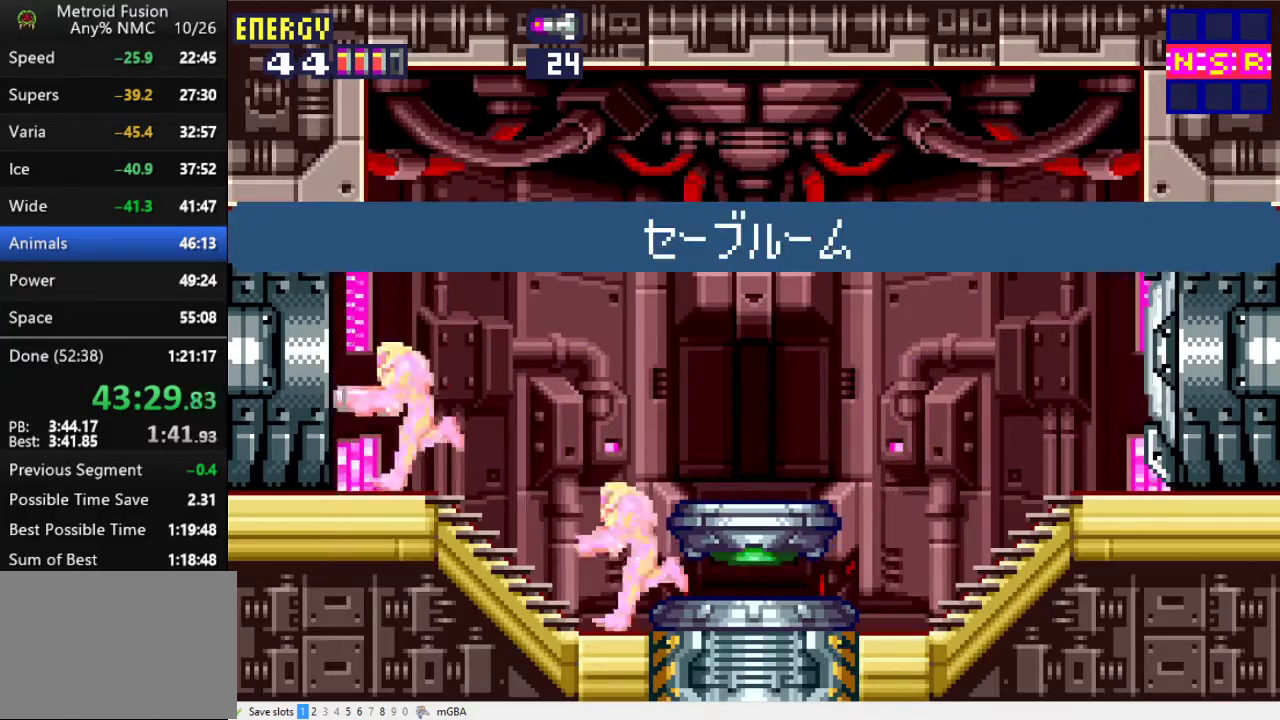
{"buttons": ["DPAD_LEFT"], "events": []}
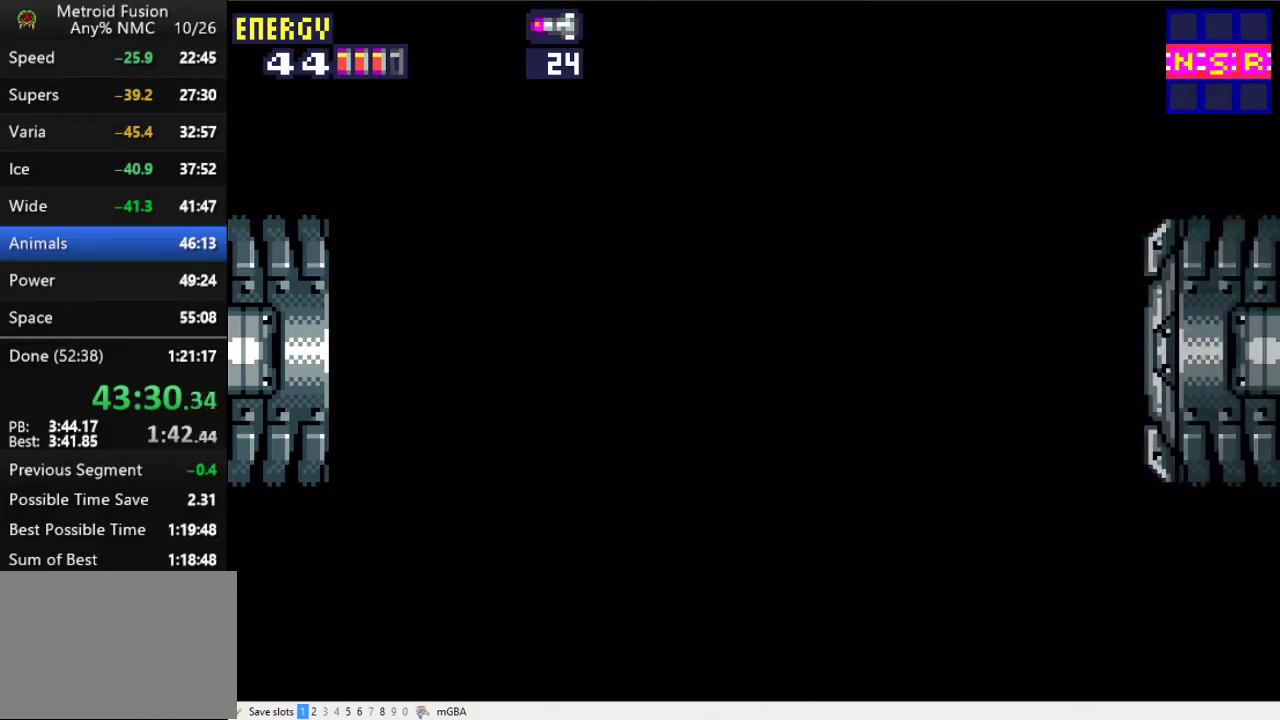
{"buttons": ["DPAD_LEFT"], "events": [[67, "X", "down"], [267, "X", "up"]]}